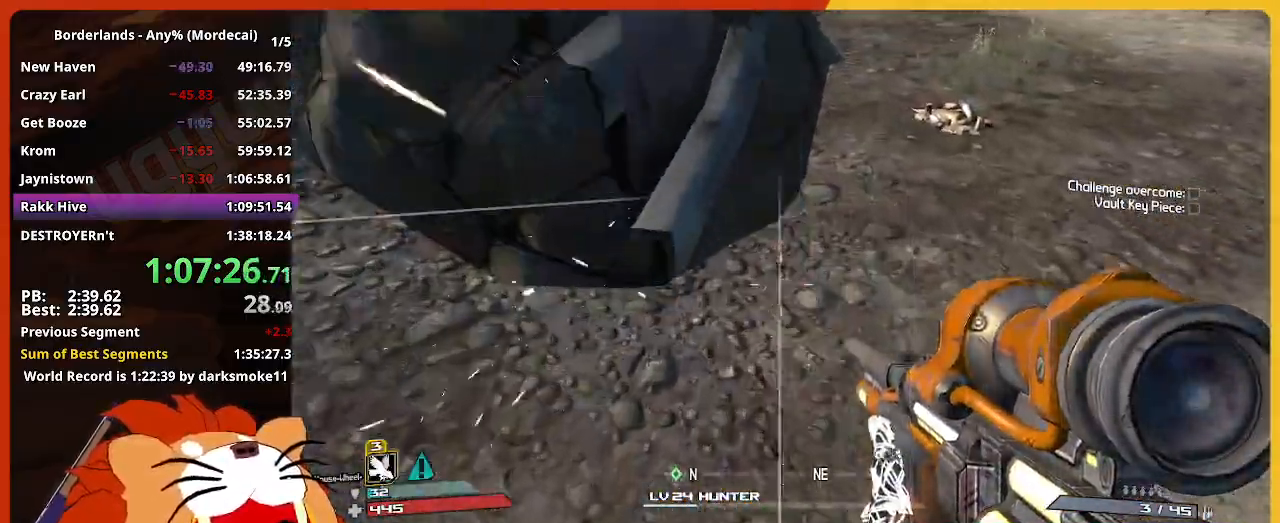
Gameplay with keyboard and mouse; each line is a JSON object with the keys and mouse buttons held at the frame after it. "events" lists presses ("down") and releases ("up") of "1", "2", "3", "4", "5", "a", "alt", "c", "caps_lock", "ctrl", "d", "down", "e", "escape", "f", "g", "left", "q", "r", "return", "right", "s", "shift", "space", "t", "tab", "up", "v", "w", "x", "z", "mouse_left" and "mouse_right" between this image and that frame as [ms after this image, input, new state], when the widget could be followed in between. "mouse_left", "mouse_right" = the "left", "right" buttons of the "mouse" list. No other keys are recorded. "mouse_move" is the direction in which the mouse moves at that frame (one of eight, or "still"), when it could be read. Not read: mouse_wheel.
{"keys": ["shift", "w"], "mouse": [], "mouse_move": "still", "events": [[167, "d", "down"], [350, "d", "up"], [350, "shift", "down"]]}
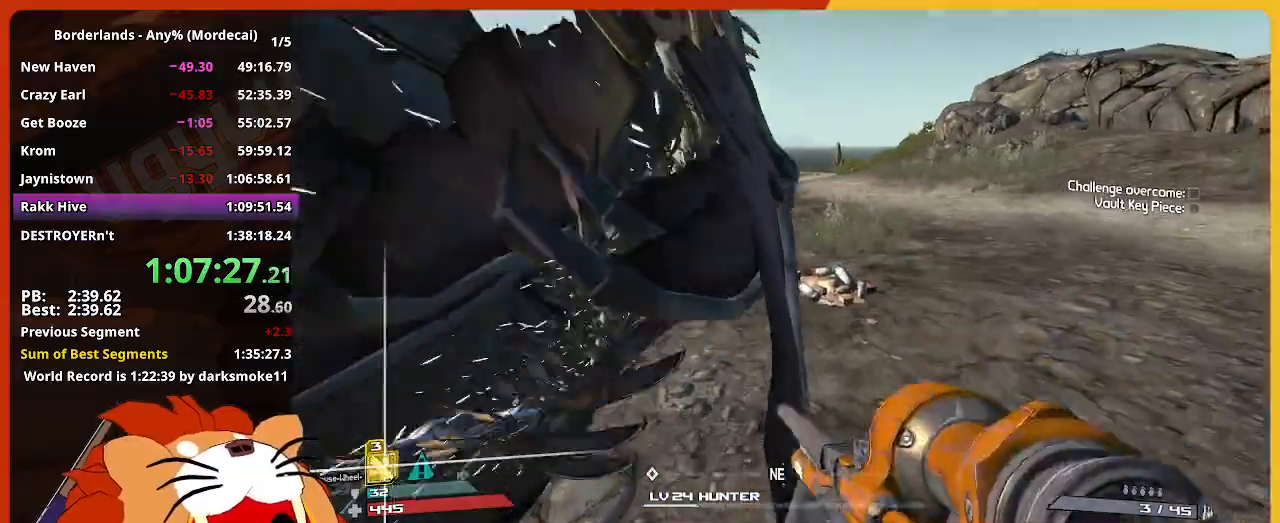
{"keys": ["w"], "mouse": [], "mouse_move": "still", "events": [[83, "shift", "up"], [183, "g", "down"], [267, "g", "up"]]}
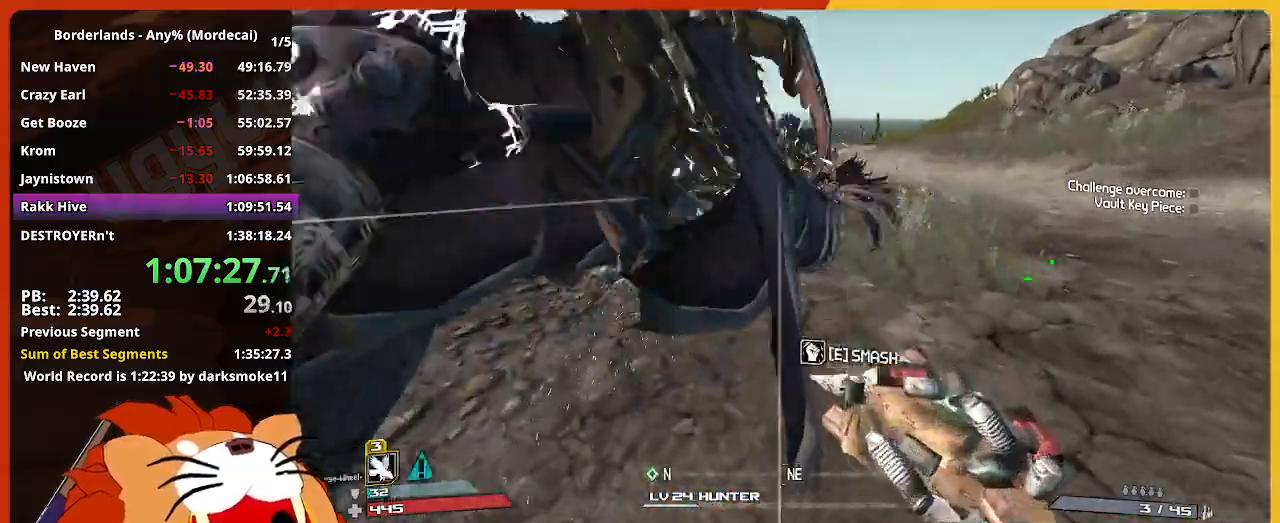
{"keys": ["w"], "mouse": [], "mouse_move": "still", "events": []}
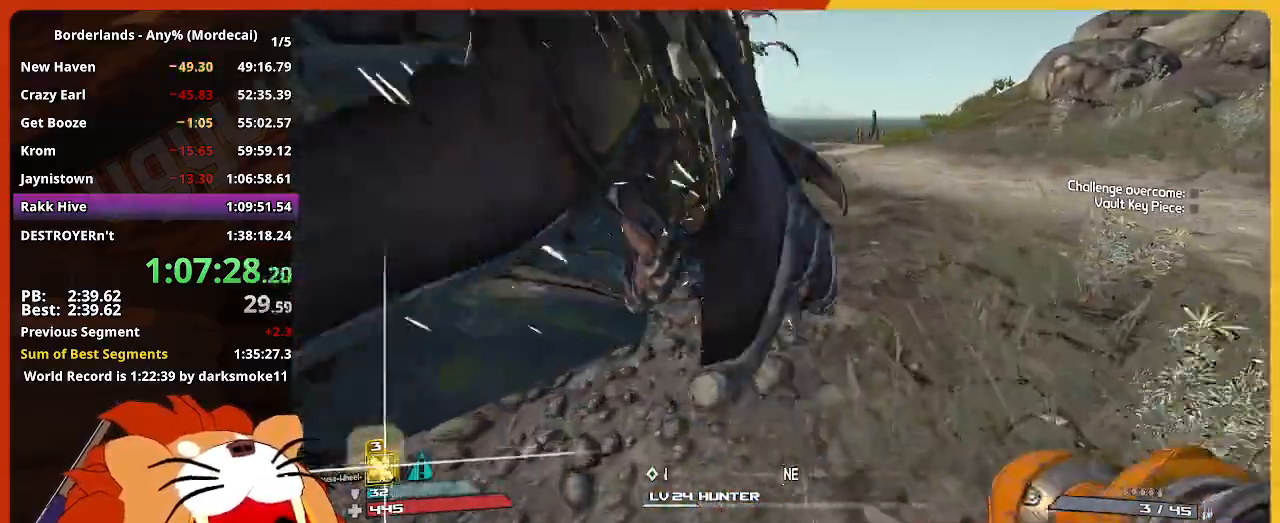
{"keys": ["g", "w"], "mouse": [], "mouse_move": "still", "events": [[500, "g", "down"]]}
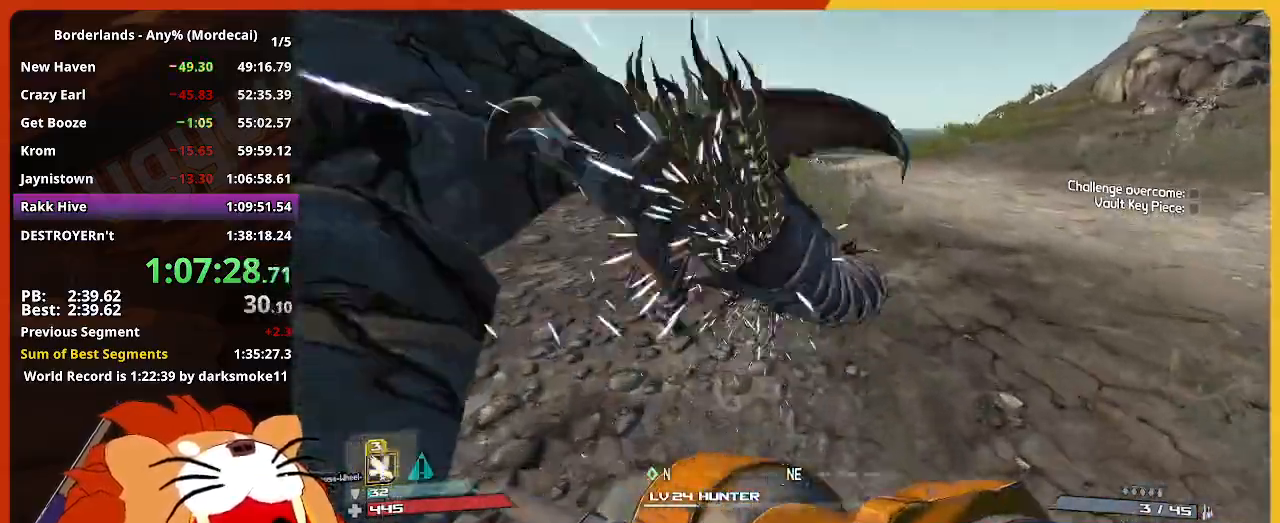
{"keys": ["w"], "mouse": [], "mouse_move": "still", "events": [[83, "g", "up"], [133, "g", "down"], [267, "g", "up"], [367, "g", "down"], [500, "g", "up"]]}
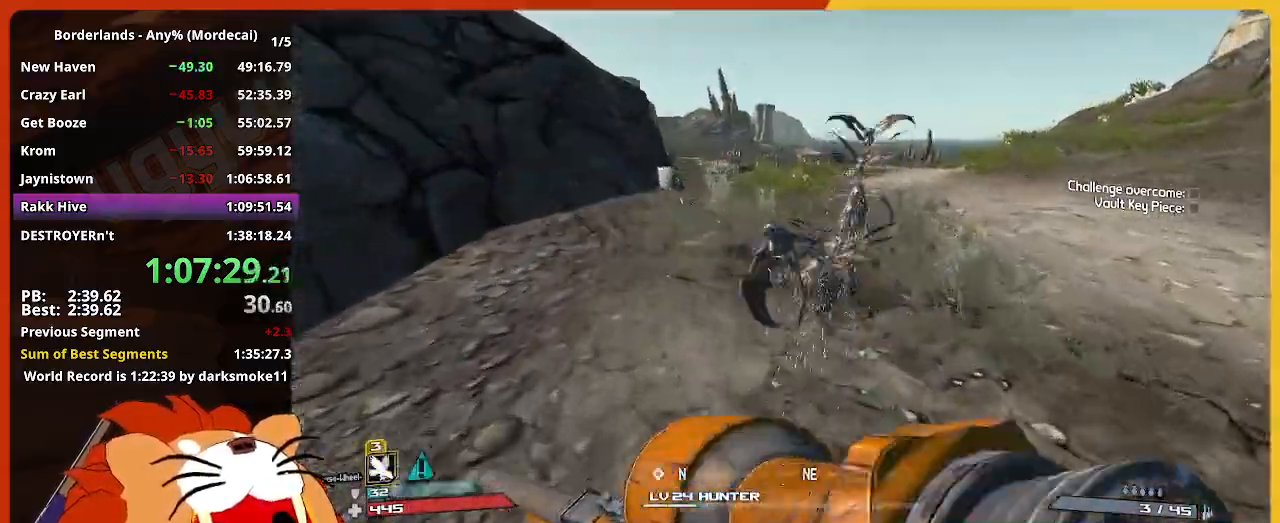
{"keys": ["g", "w"], "mouse": [], "mouse_move": "still", "events": [[50, "g", "down"], [150, "g", "up"], [250, "g", "down"], [333, "g", "up"], [433, "g", "down"]]}
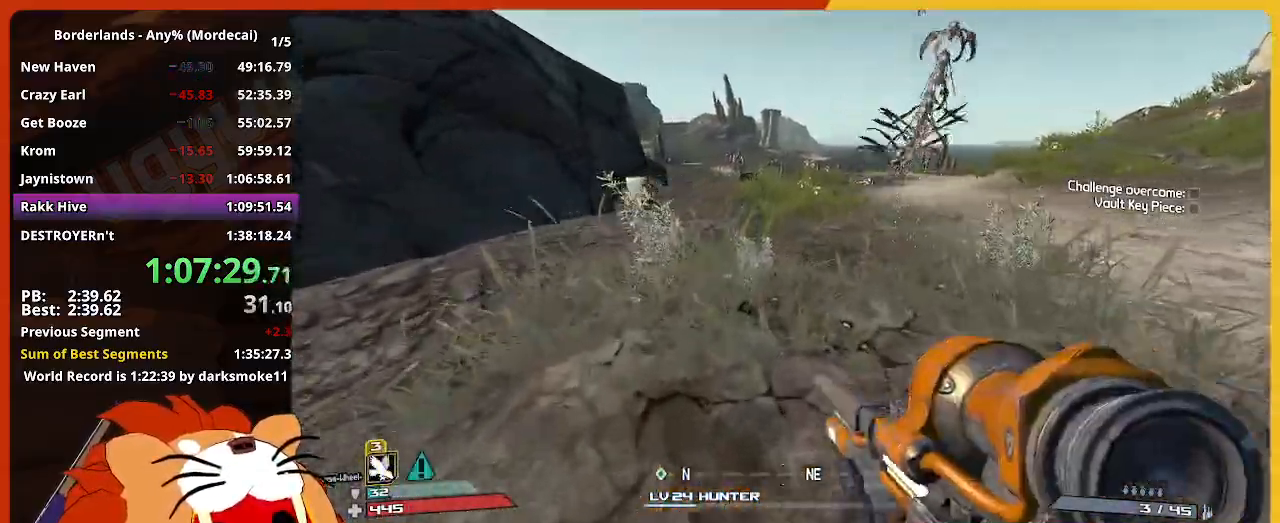
{"keys": ["w"], "mouse": [], "mouse_move": "still", "events": [[33, "g", "up"], [117, "g", "down"], [167, "g", "up"], [267, "g", "down"], [350, "g", "up"]]}
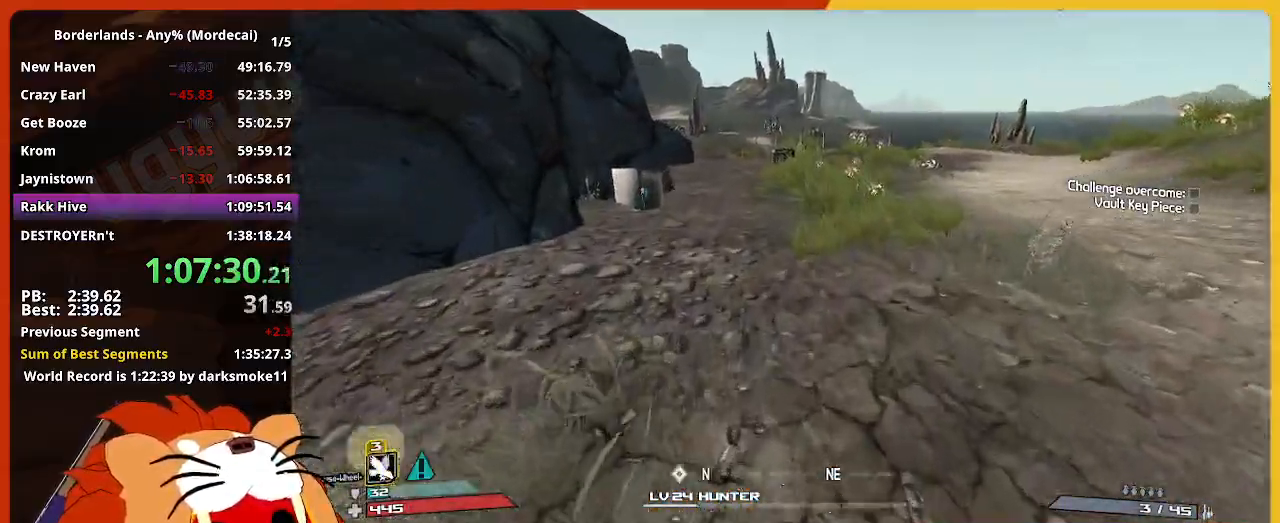
{"keys": ["w"], "mouse": [], "mouse_move": "still", "events": []}
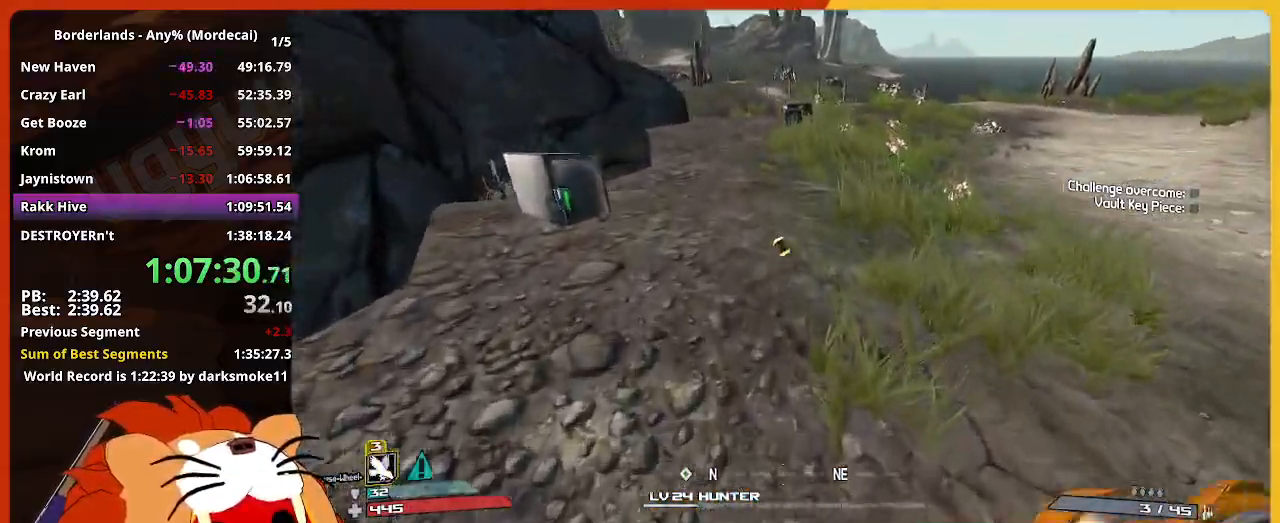
{"keys": ["w"], "mouse": [], "mouse_move": "down", "events": []}
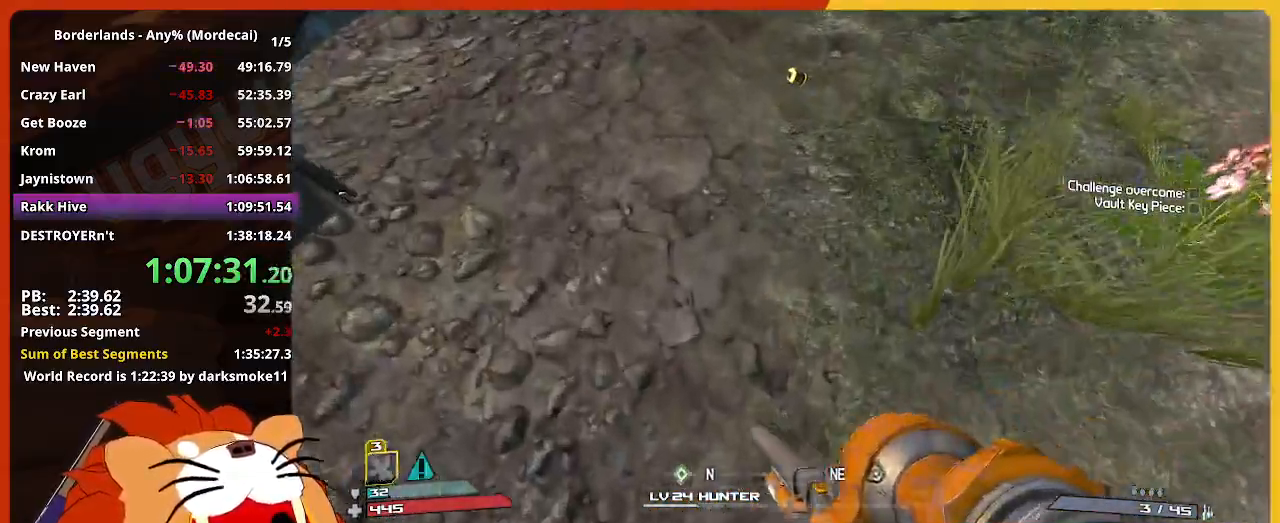
{"keys": ["w"], "mouse": [], "mouse_move": "down-left", "events": []}
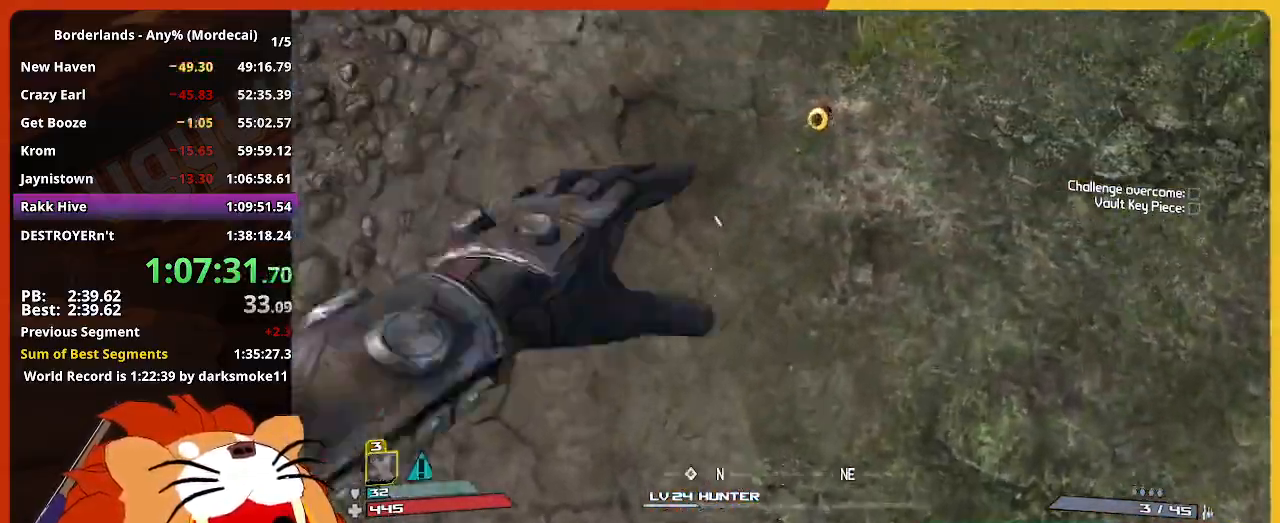
{"keys": ["w"], "mouse": [], "mouse_move": "still", "events": []}
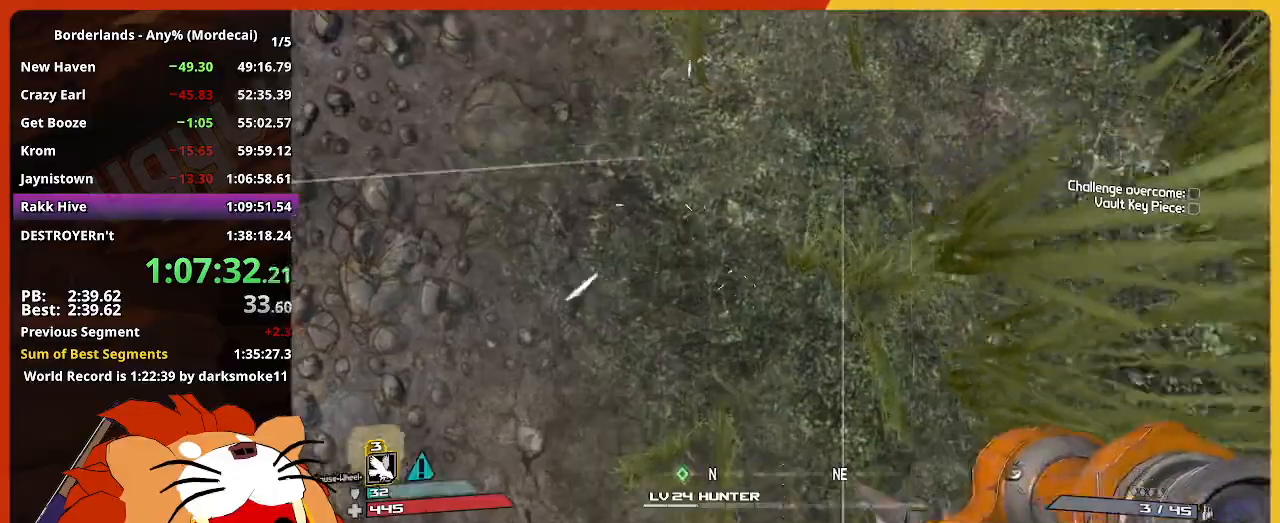
{"keys": ["w"], "mouse": [], "mouse_move": "up", "events": [[200, "space", "down"], [483, "space", "up"]]}
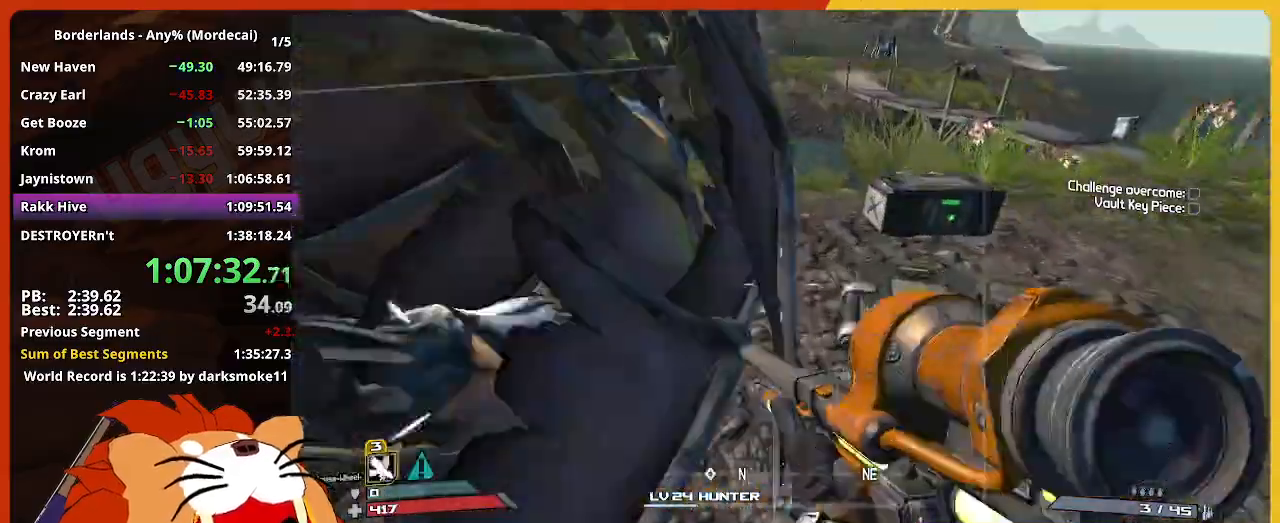
{"keys": ["w"], "mouse": [], "mouse_move": "up", "events": [[167, "a", "down"], [300, "a", "up"]]}
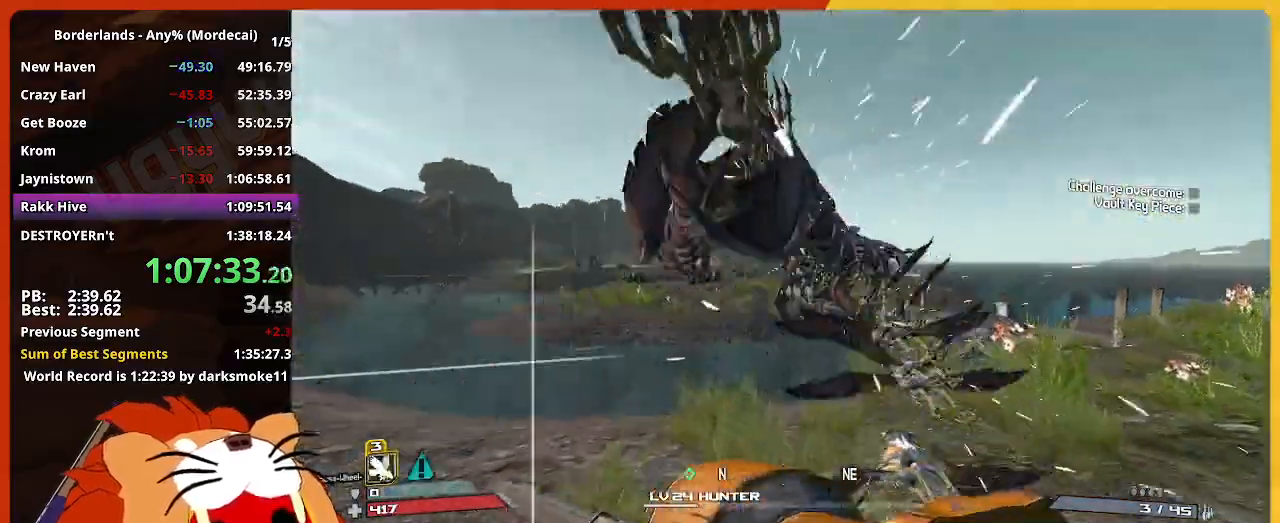
{"keys": ["w"], "mouse": [], "mouse_move": "still", "events": [[83, "shift", "down"], [367, "shift", "up"]]}
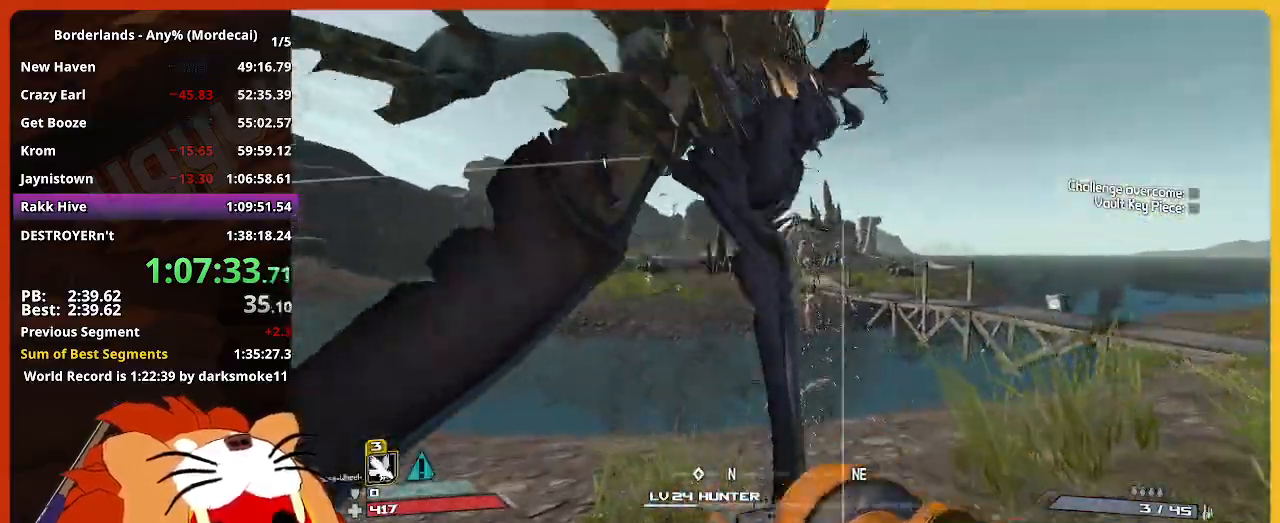
{"keys": ["w"], "mouse": [], "mouse_move": "still", "events": []}
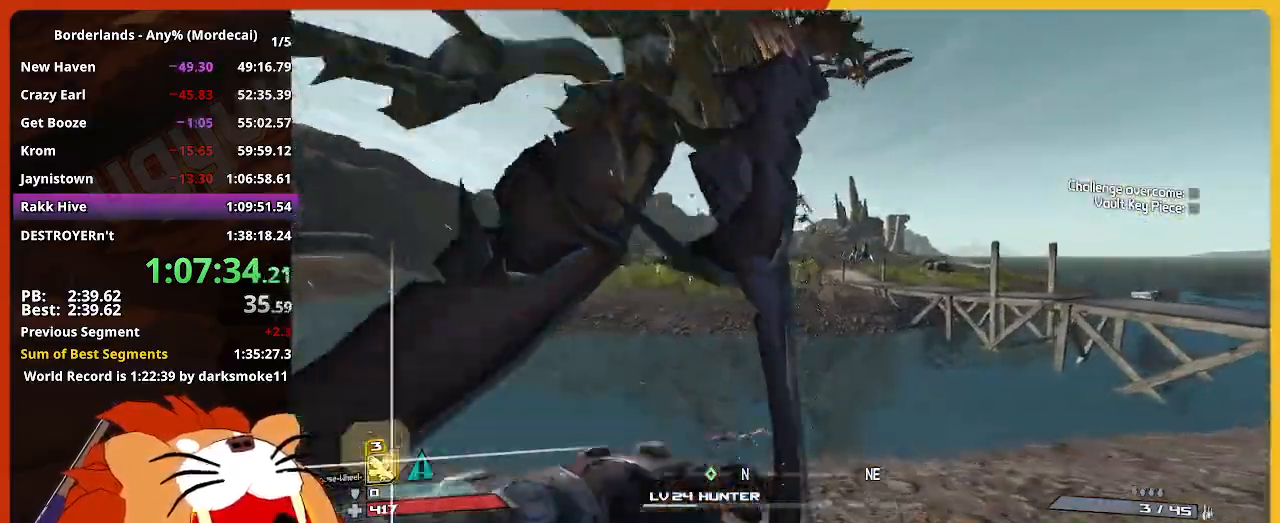
{"keys": ["w"], "mouse": [], "mouse_move": "still", "events": []}
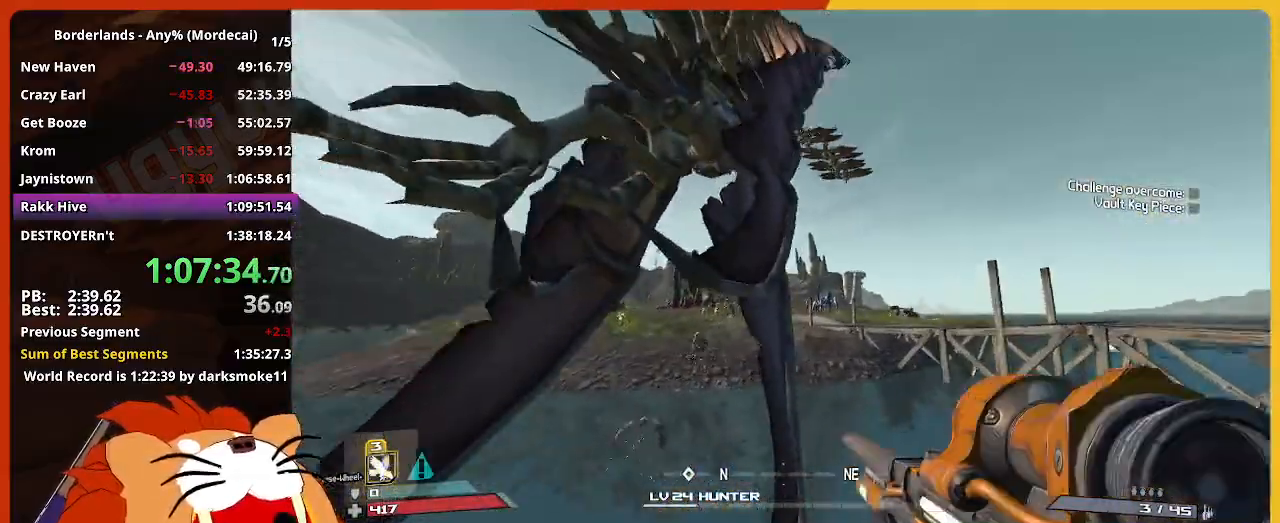
{"keys": ["w"], "mouse": [], "mouse_move": "still", "events": []}
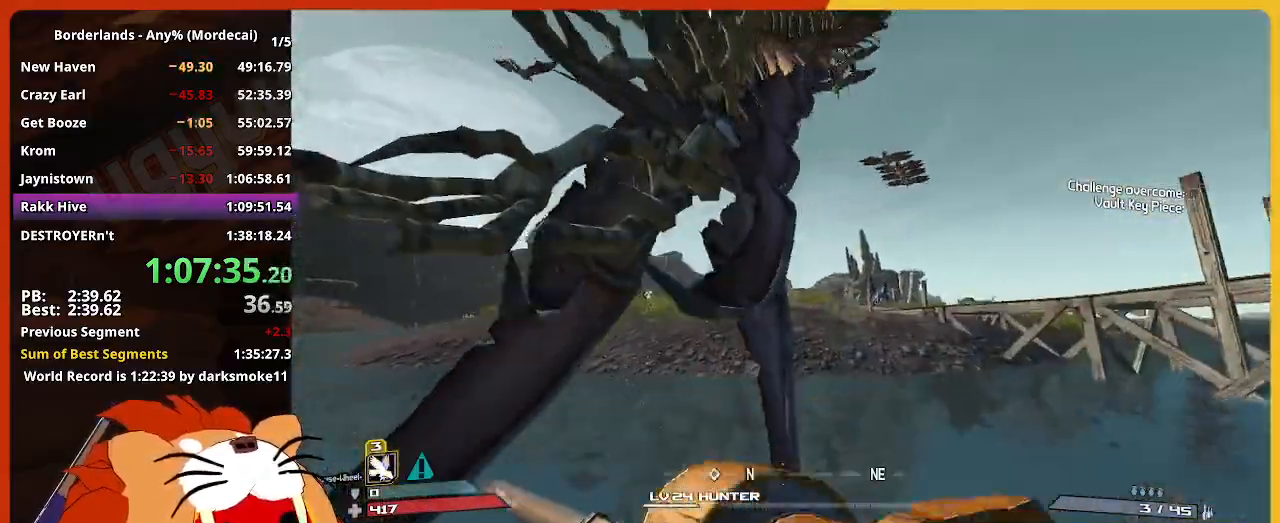
{"keys": ["w"], "mouse": [], "mouse_move": "still", "events": []}
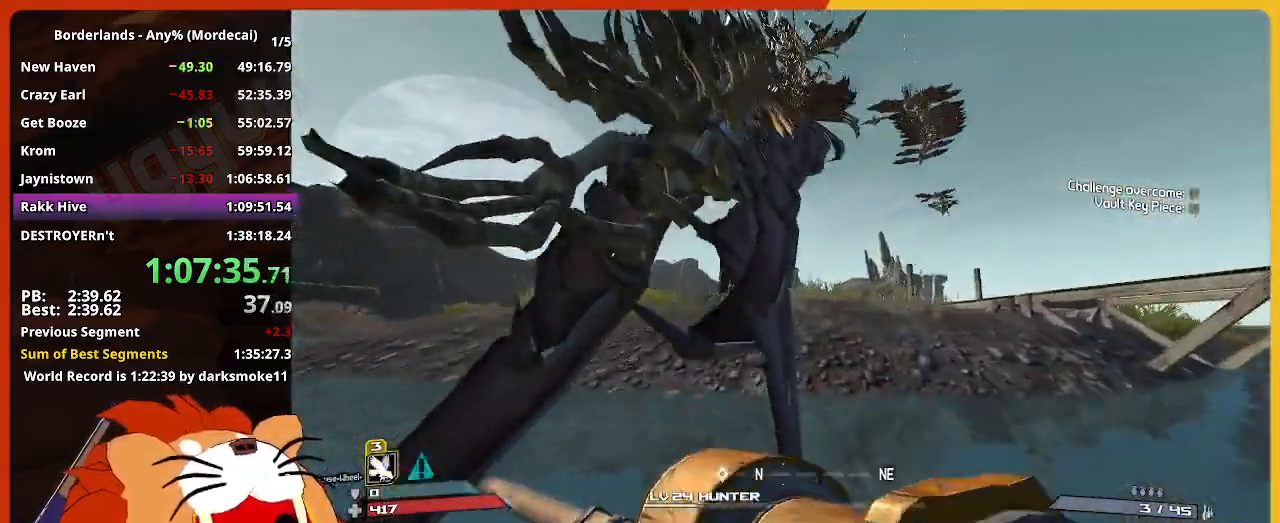
{"keys": ["w"], "mouse": [], "mouse_move": "still", "events": []}
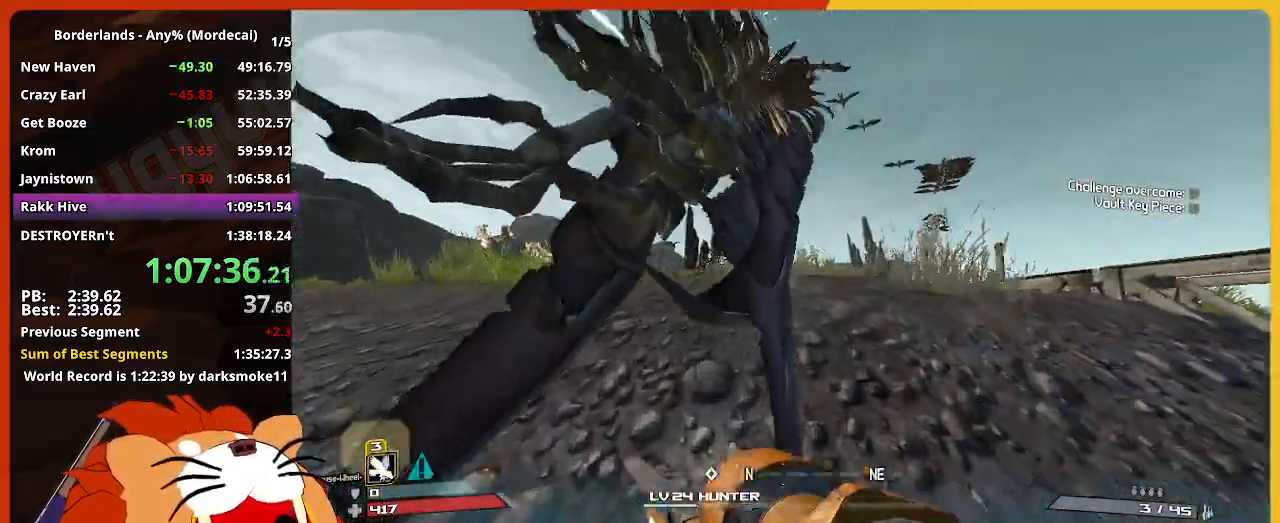
{"keys": ["w"], "mouse": [], "mouse_move": "still", "events": []}
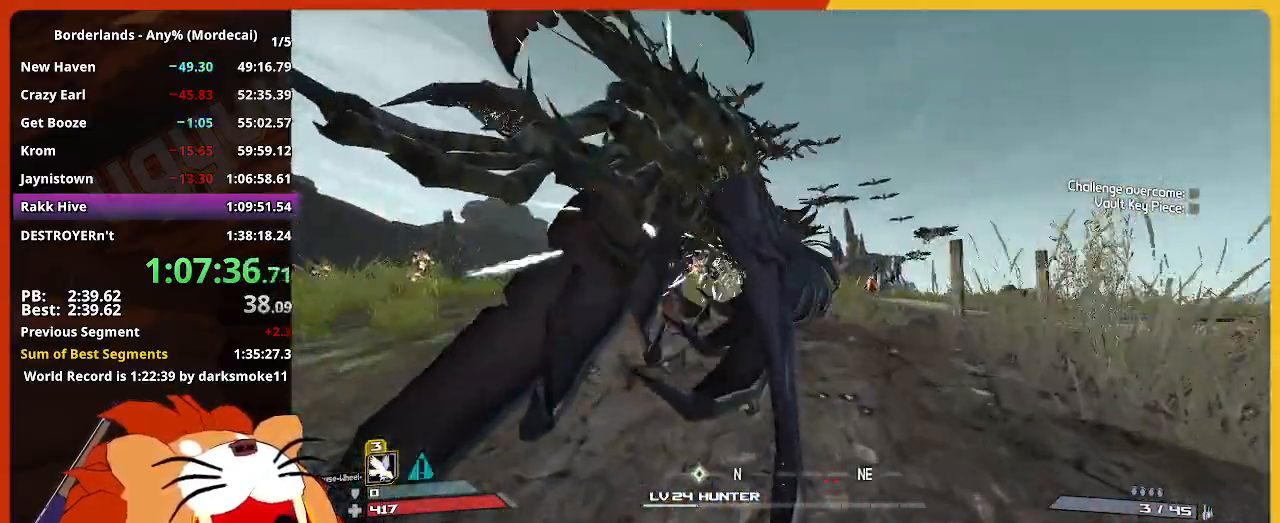
{"keys": ["w"], "mouse": [], "mouse_move": "still", "events": []}
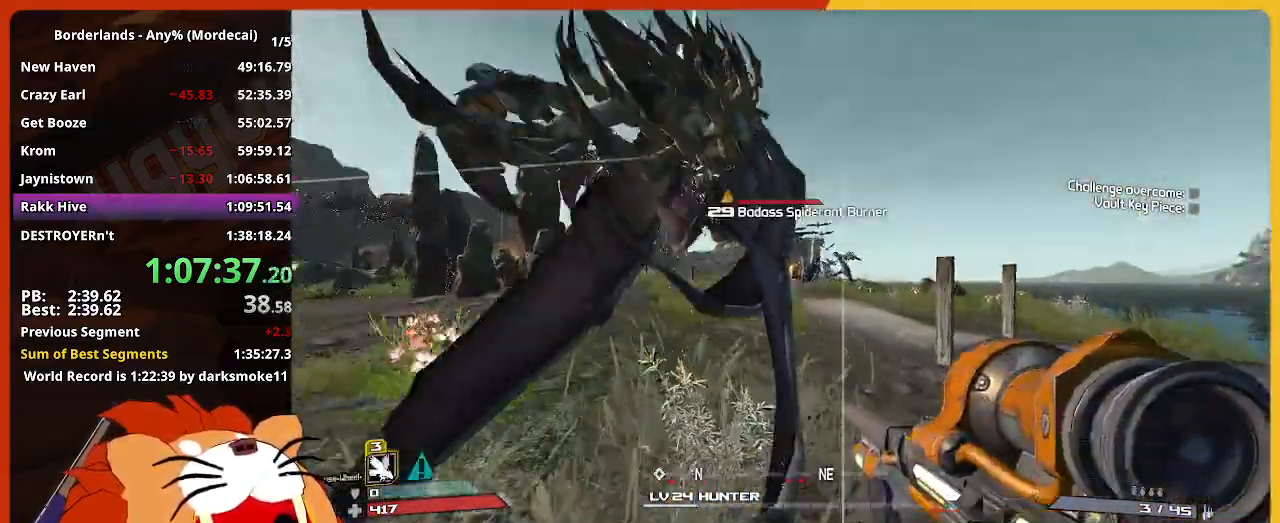
{"keys": ["w"], "mouse": [], "mouse_move": "still", "events": []}
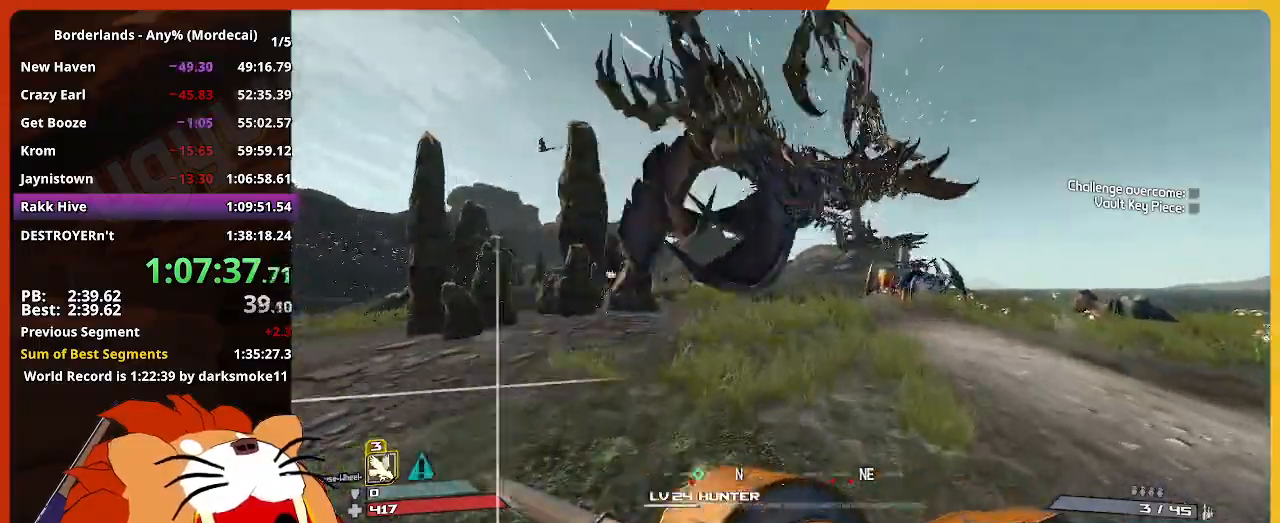
{"keys": ["w"], "mouse": [], "mouse_move": "still", "events": []}
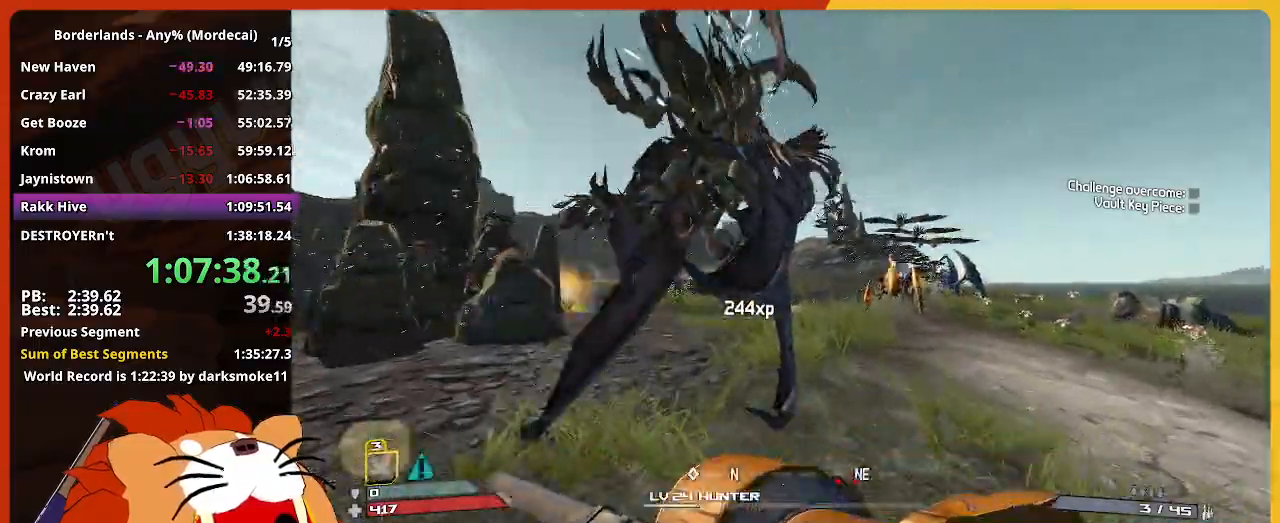
{"keys": ["w"], "mouse": [], "mouse_move": "still", "events": []}
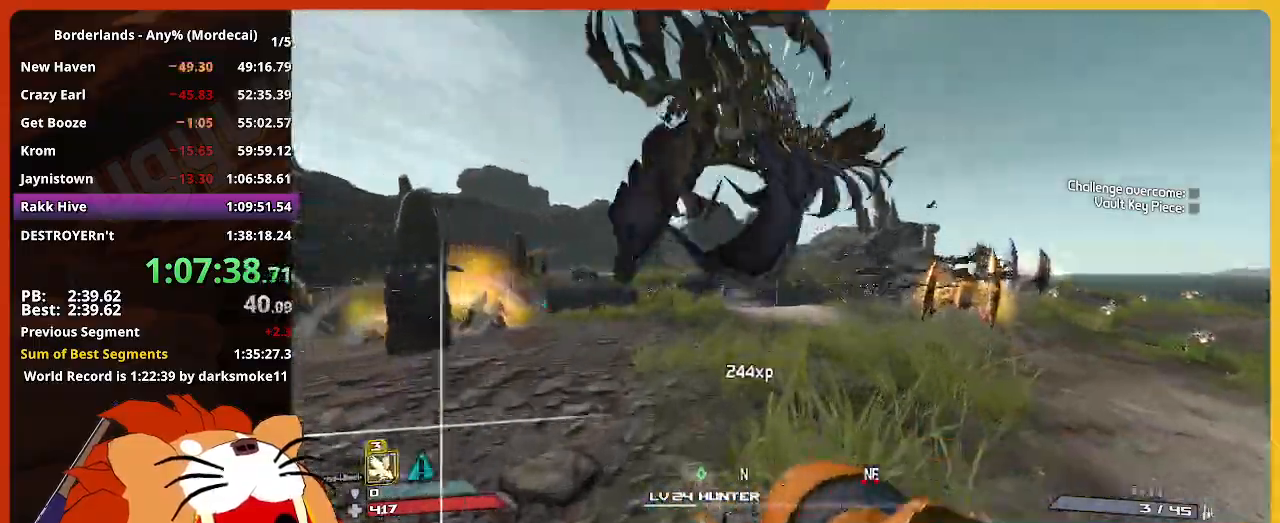
{"keys": ["w"], "mouse": [], "mouse_move": "still", "events": []}
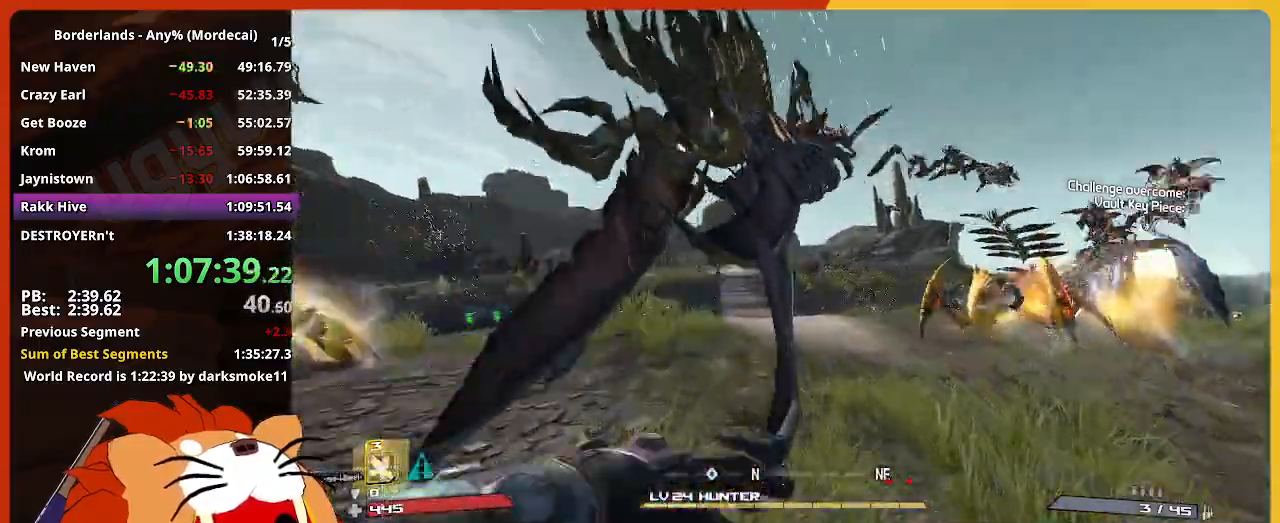
{"keys": ["w"], "mouse": [], "mouse_move": "still", "events": []}
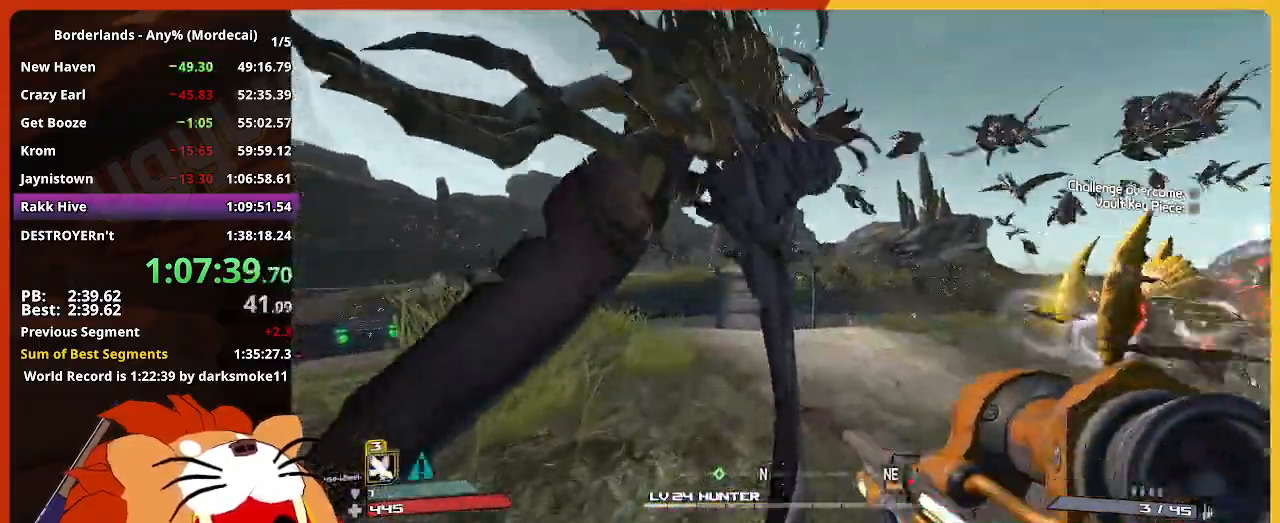
{"keys": ["w"], "mouse": [], "mouse_move": "still", "events": []}
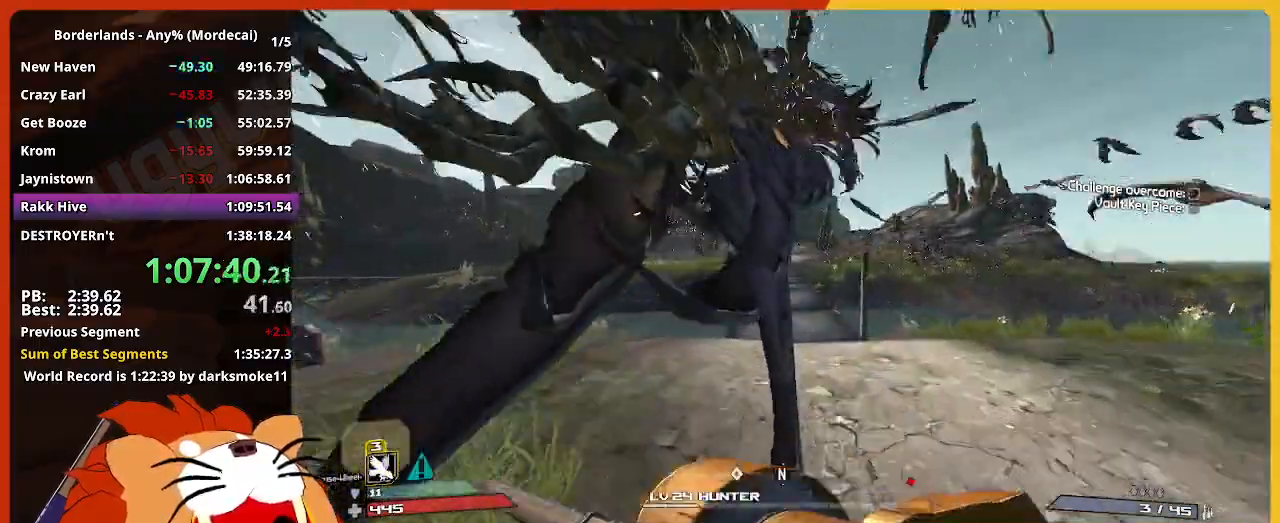
{"keys": ["a"], "mouse": [], "mouse_move": "still", "events": [[167, "space", "down"], [267, "a", "down"], [300, "space", "up"], [350, "w", "up"]]}